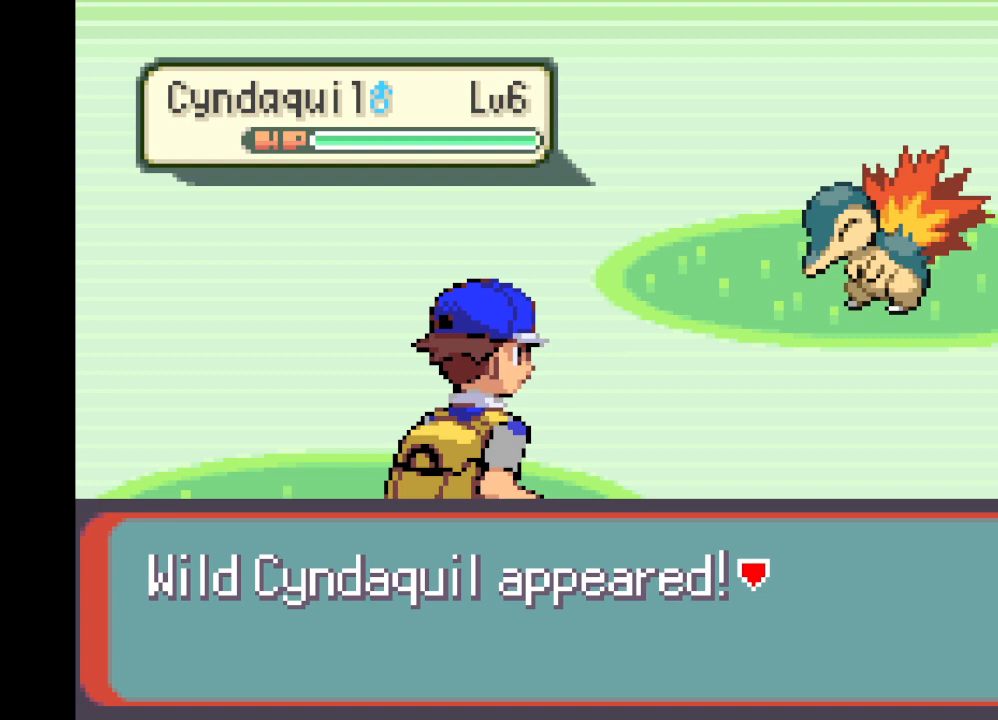
Gameplay with a controller (Xbox layout); each line is a JSON object with the inputs held at the frame after it. "events" lists button and stick changes between this image and that frame as [ms after this image, input, new state], when the widget could be followed in between. Not read: L3 R3.
{"buttons": ["B"], "left_stick": "center", "right_stick": "center", "events": [[459, "B", "down"]]}
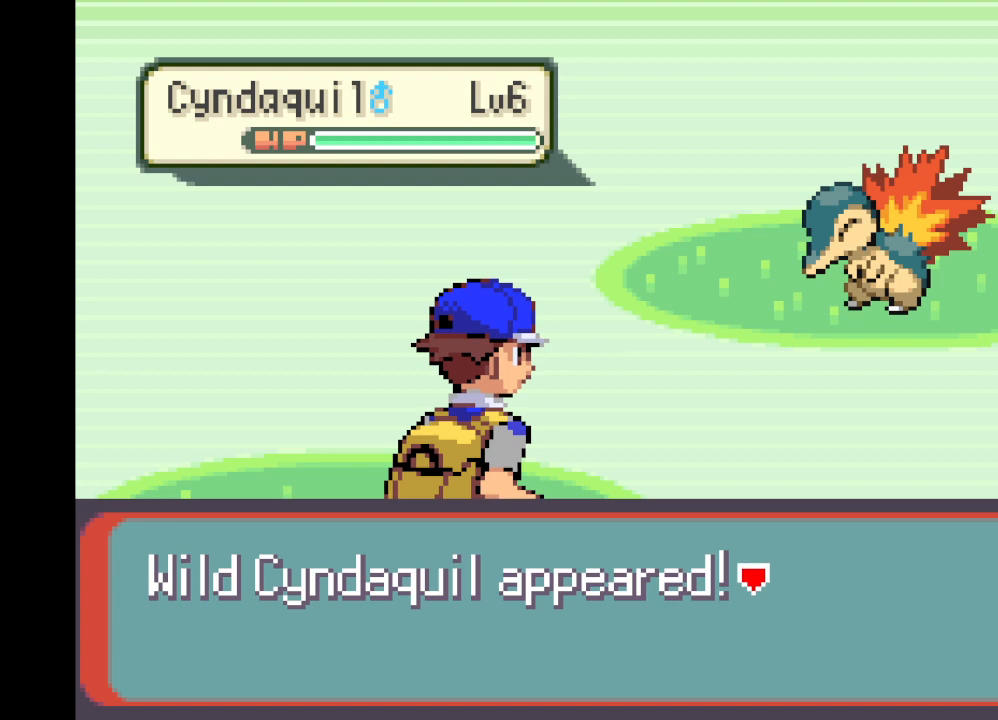
{"buttons": [], "left_stick": "center", "right_stick": "center", "events": [[83, "B", "up"]]}
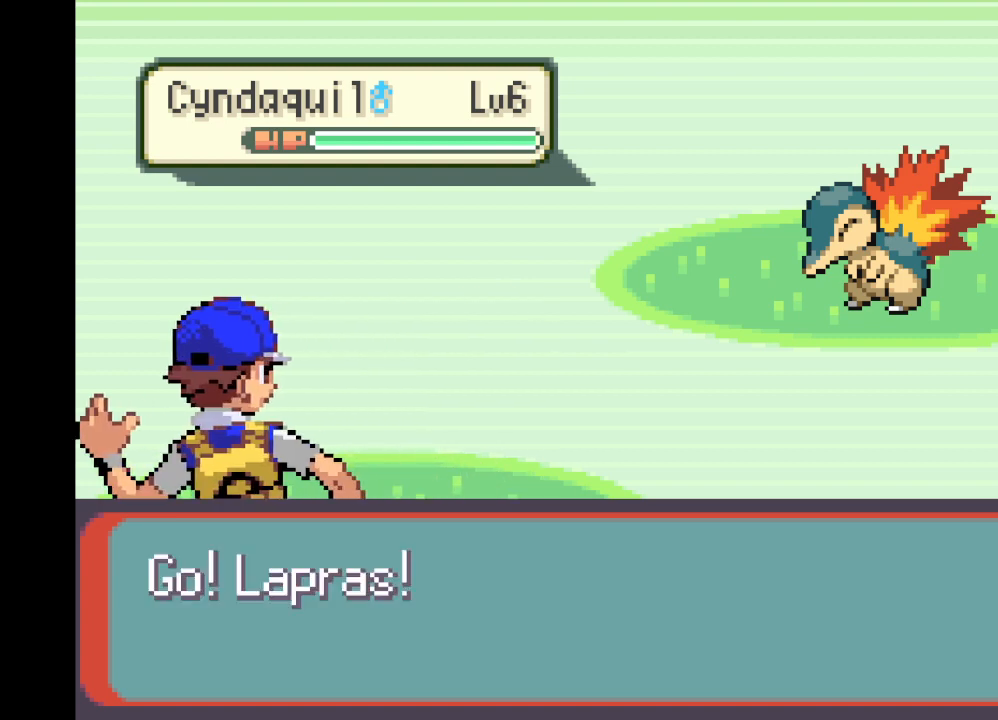
{"buttons": [], "left_stick": "center", "right_stick": "center", "events": []}
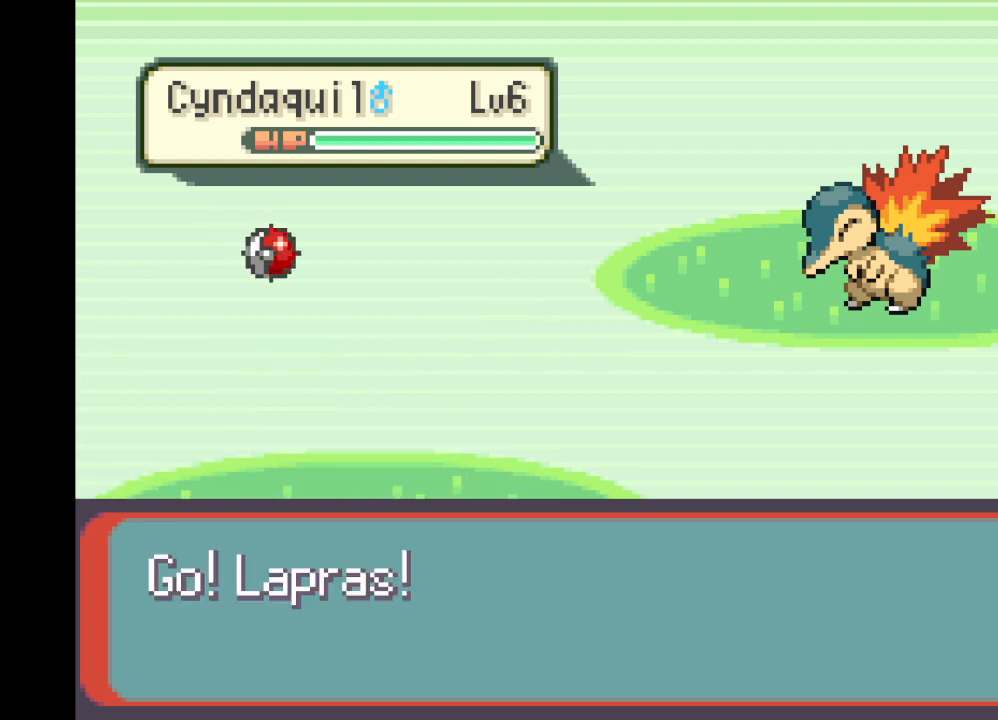
{"buttons": [], "left_stick": "center", "right_stick": "center", "events": []}
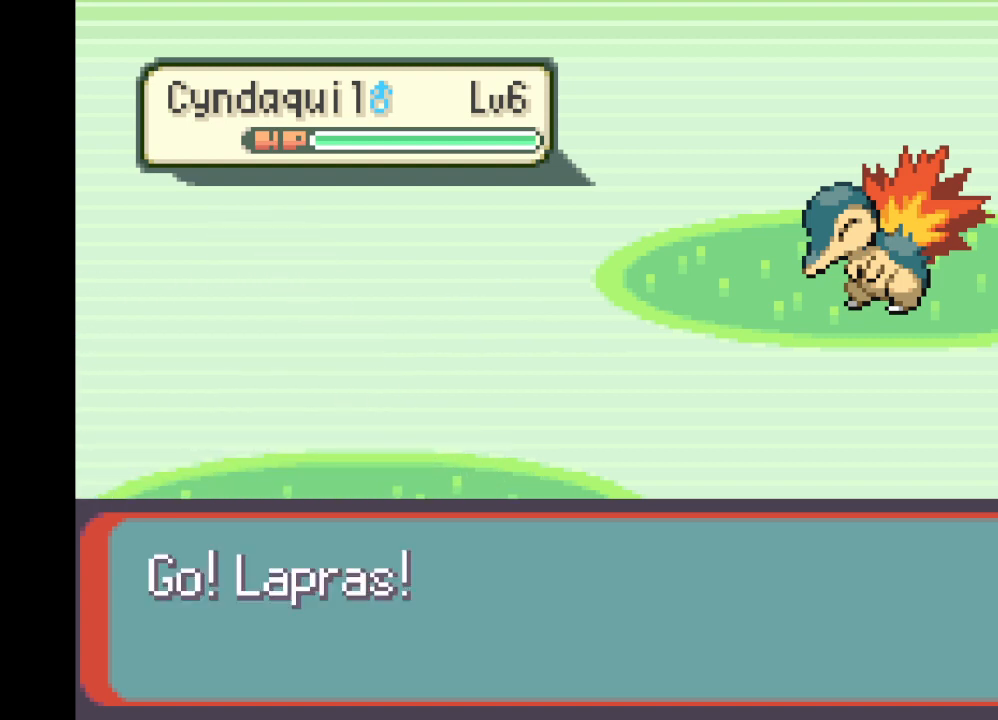
{"buttons": [], "left_stick": "center", "right_stick": "center", "events": []}
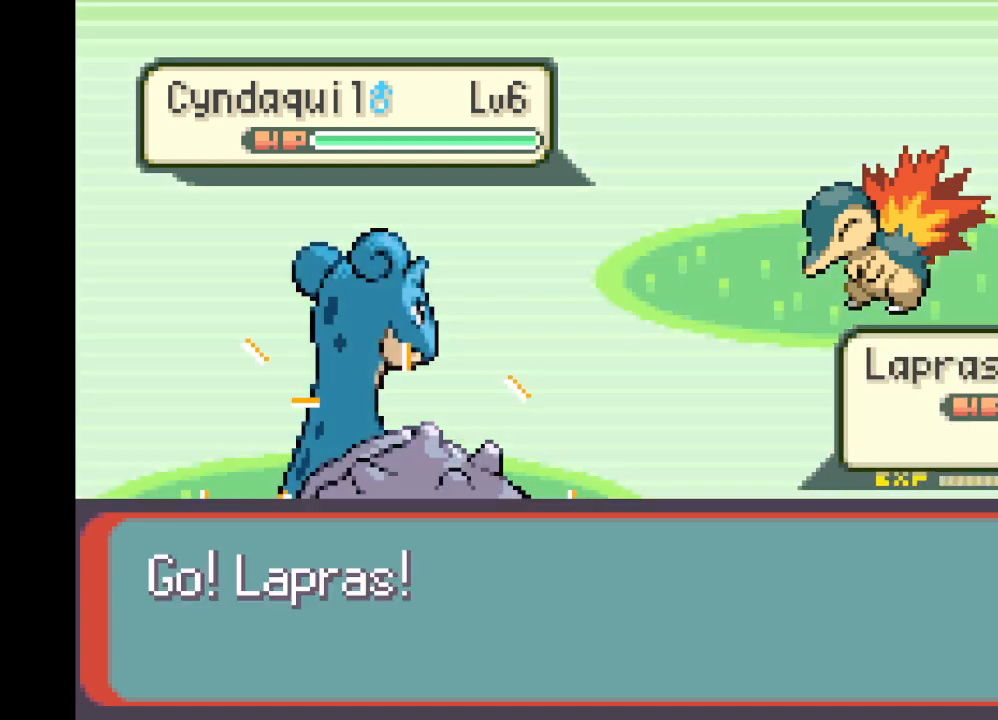
{"buttons": [], "left_stick": "center", "right_stick": "center", "events": []}
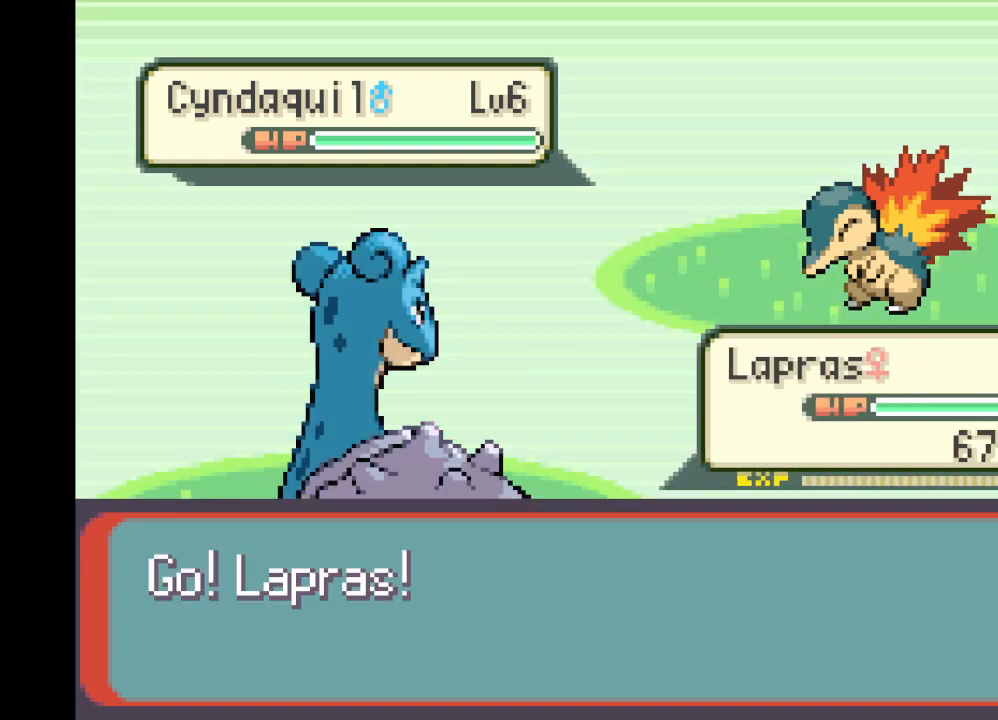
{"buttons": [], "left_stick": "center", "right_stick": "center", "events": []}
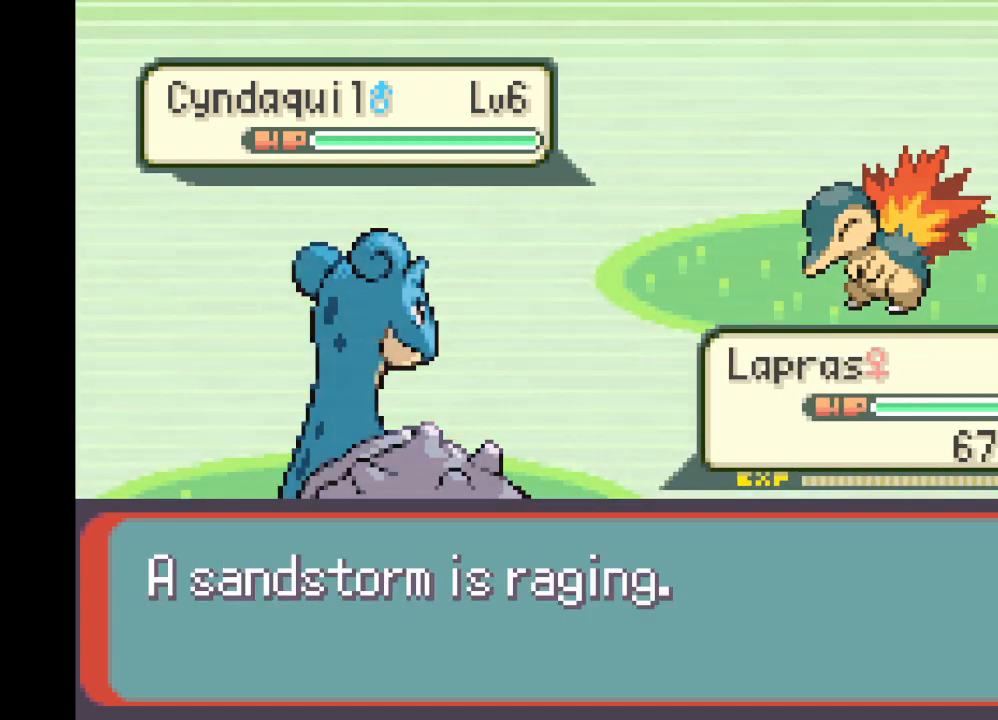
{"buttons": [], "left_stick": "center", "right_stick": "center", "events": []}
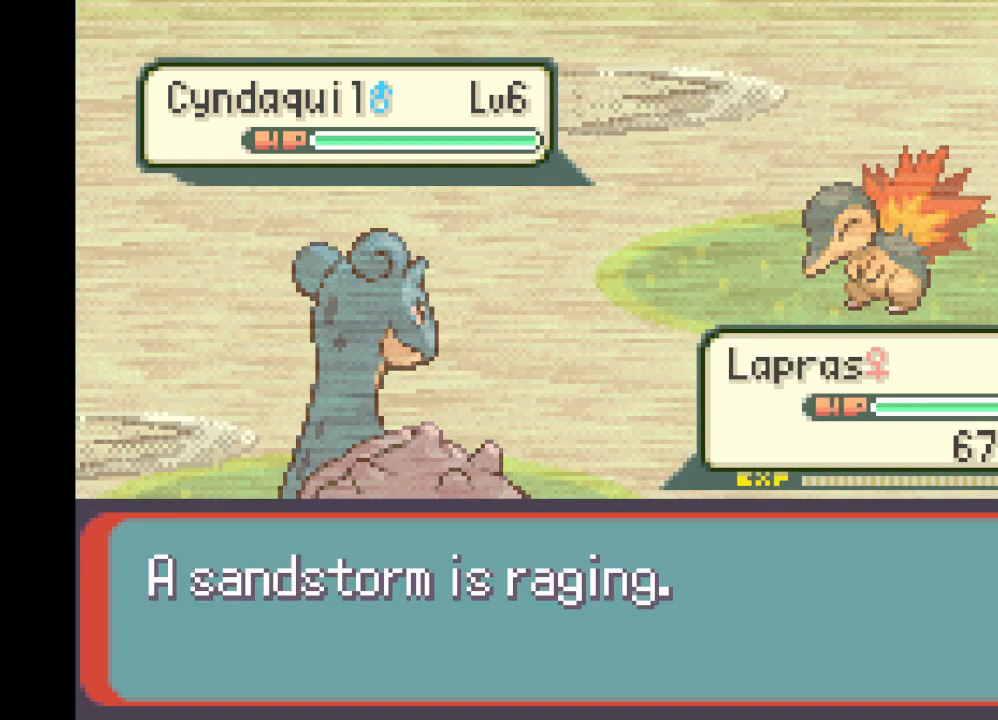
{"buttons": [], "left_stick": "center", "right_stick": "center", "events": [[292, "B", "down"], [459, "B", "up"]]}
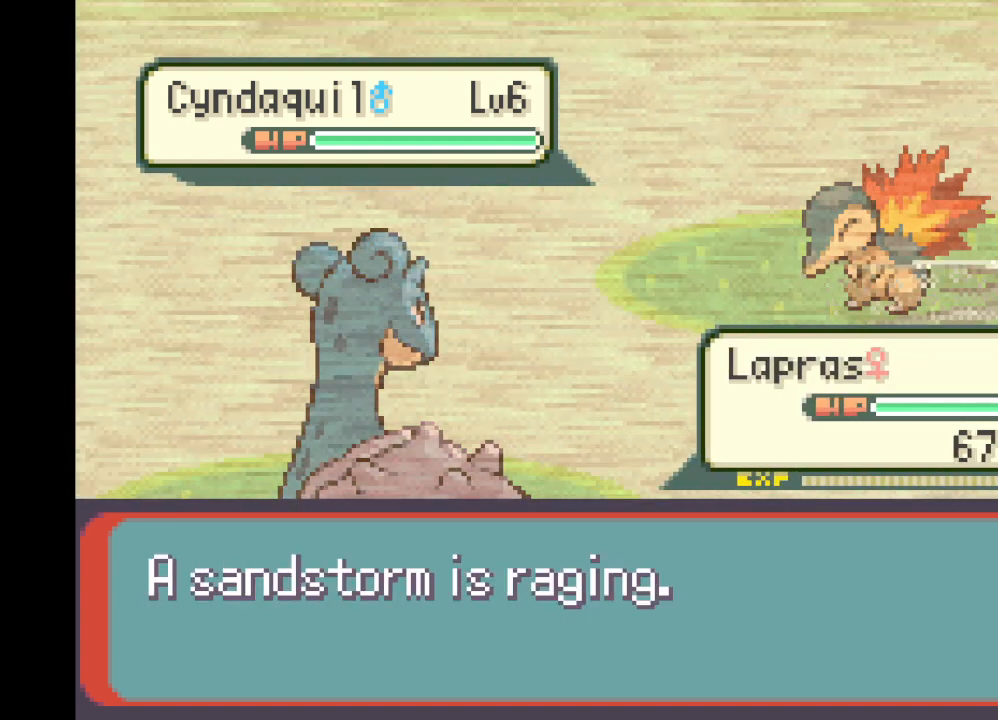
{"buttons": [], "left_stick": "center", "right_stick": "center", "events": []}
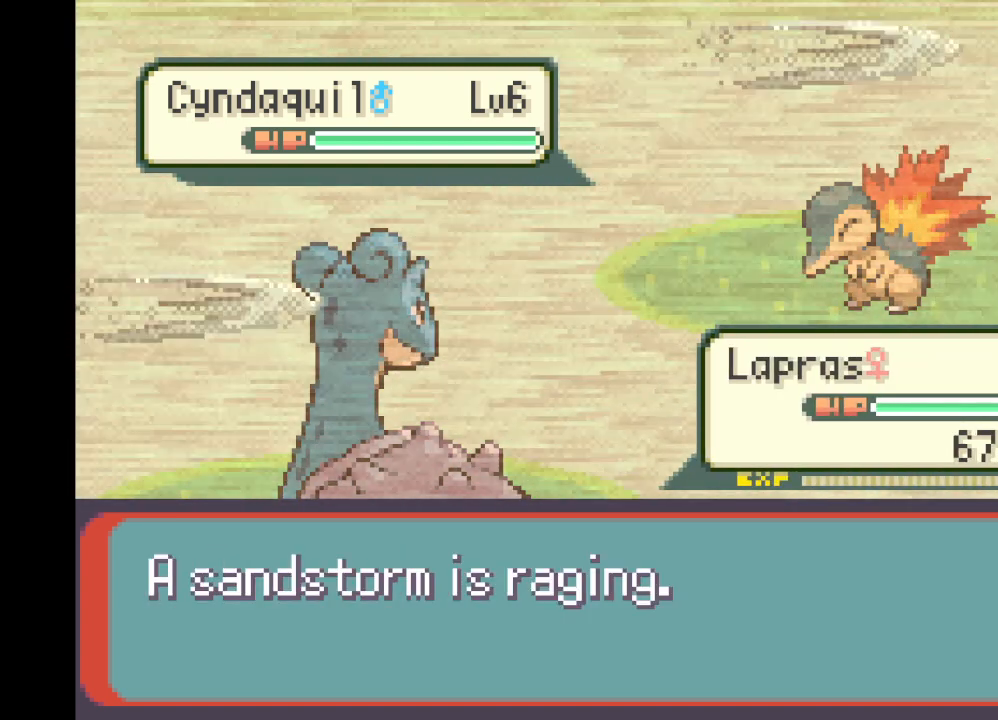
{"buttons": [], "left_stick": "center", "right_stick": "center", "events": []}
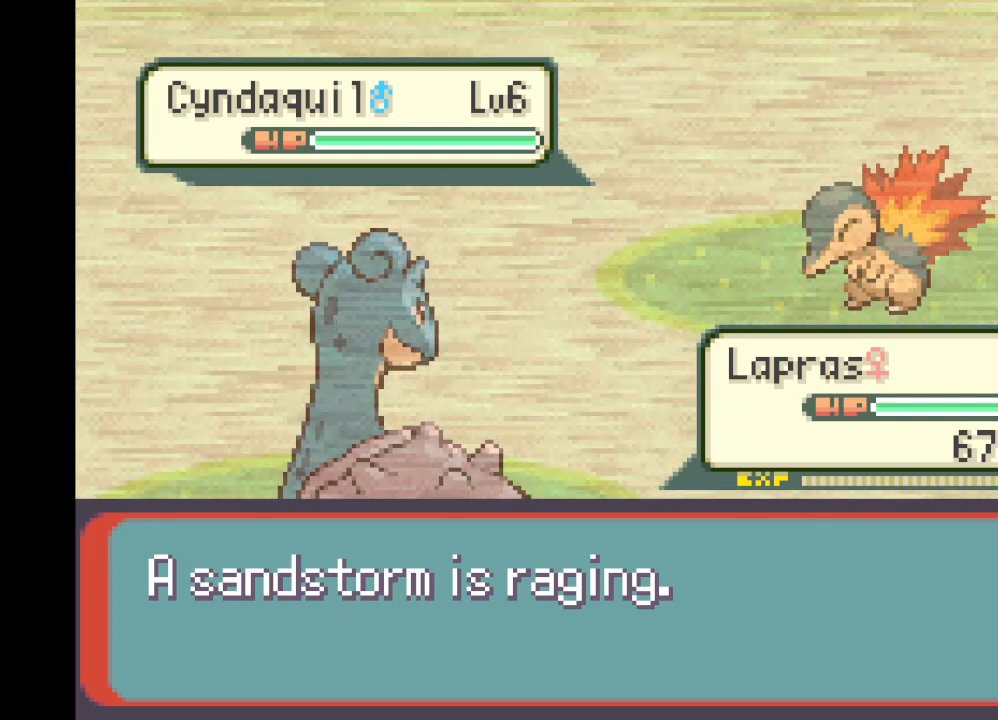
{"buttons": [], "left_stick": "center", "right_stick": "center", "events": [[208, "B", "down"], [292, "B", "up"]]}
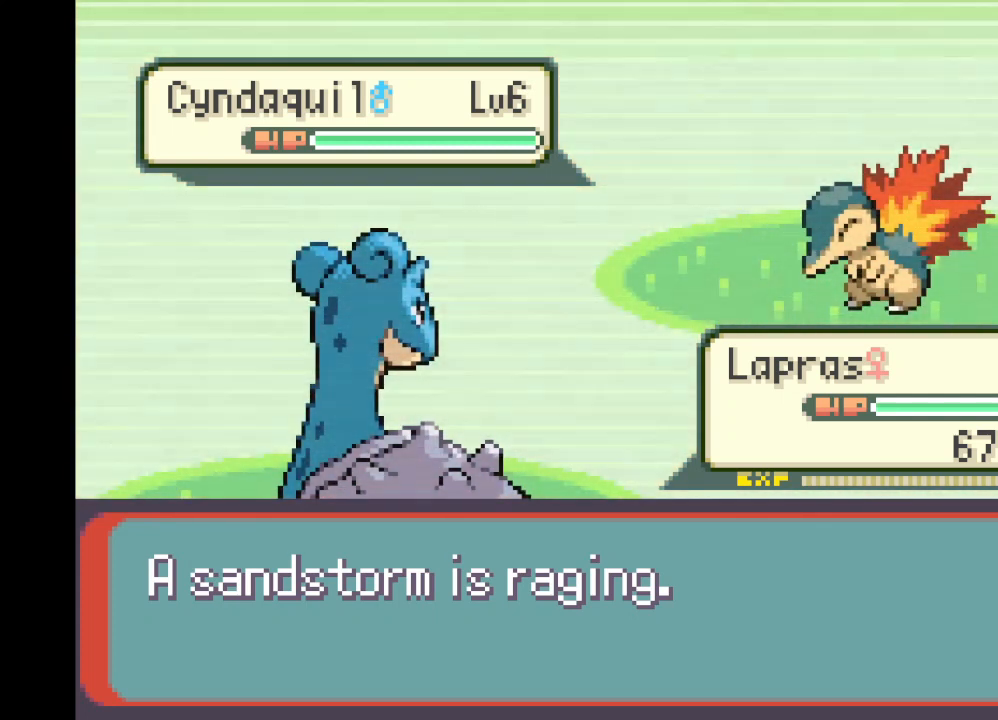
{"buttons": [], "left_stick": "center", "right_stick": "center", "events": []}
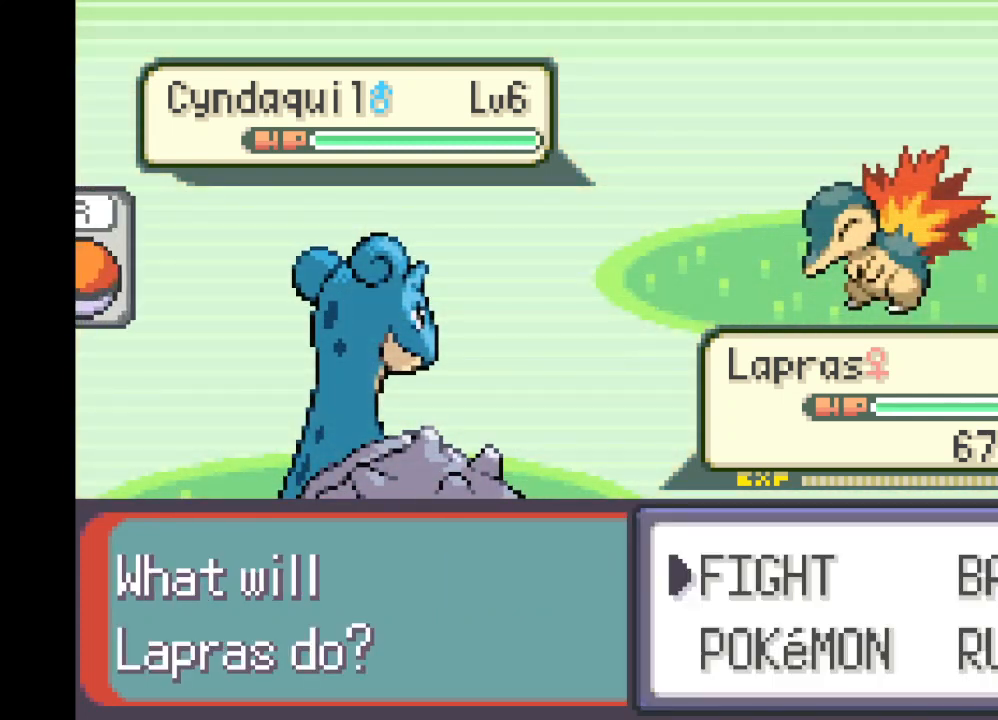
{"buttons": [], "left_stick": "center", "right_stick": "center", "events": [[83, "B", "down"], [208, "B", "up"]]}
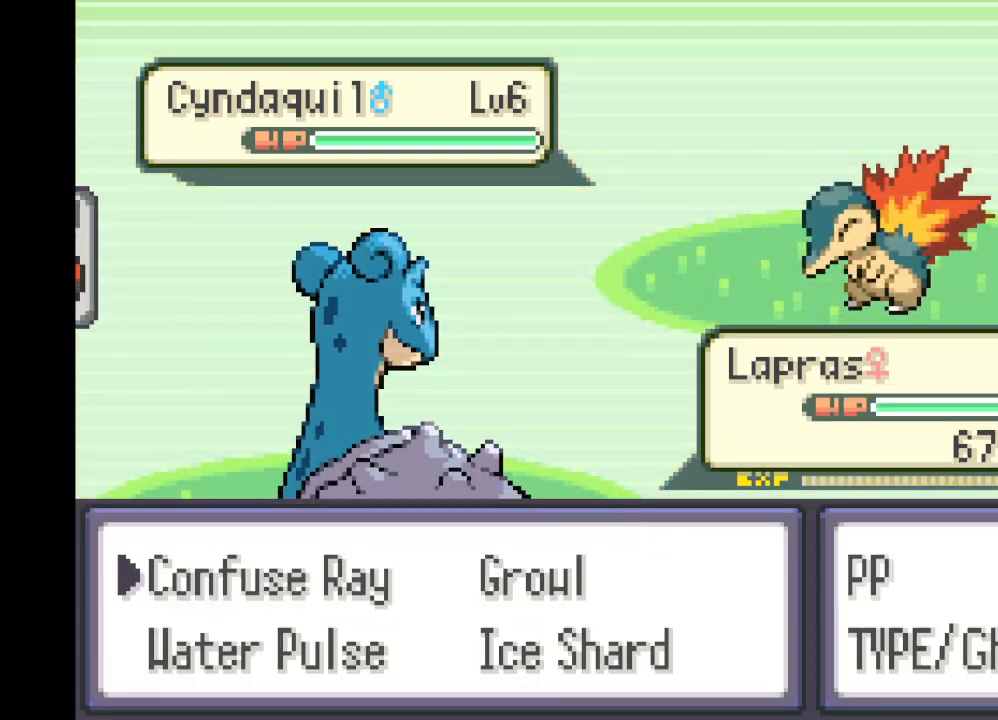
{"buttons": [], "left_stick": "center", "right_stick": "center", "events": []}
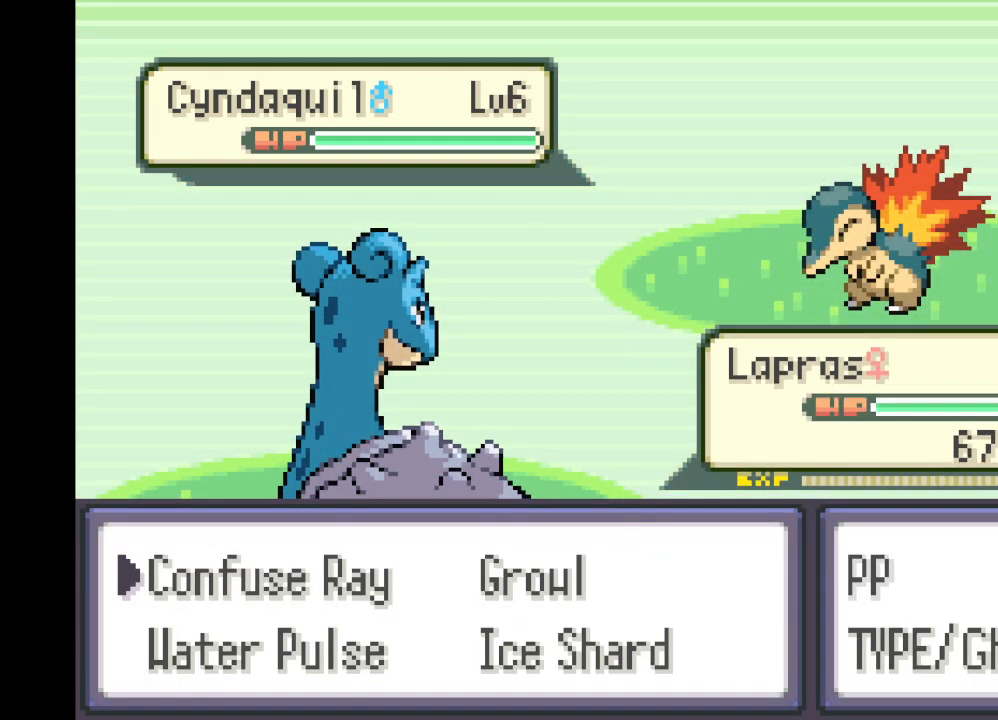
{"buttons": [], "left_stick": "center", "right_stick": "center", "events": [[333, "left_stick", "down"], [417, "left_stick", "center"]]}
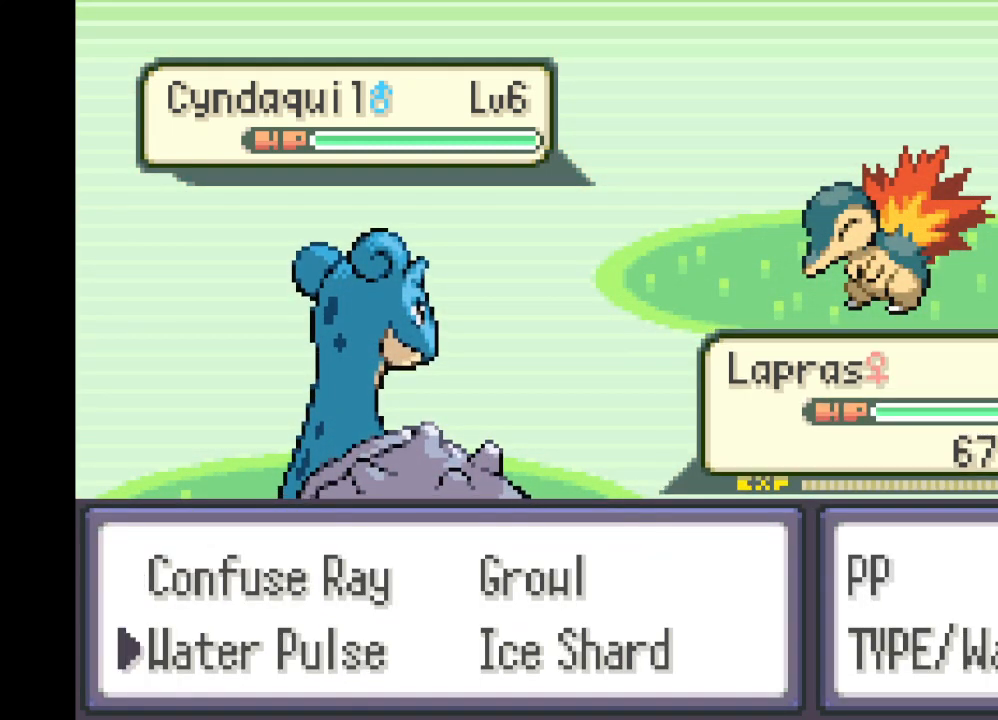
{"buttons": [], "left_stick": "center", "right_stick": "center", "events": [[125, "B", "down"], [250, "B", "up"]]}
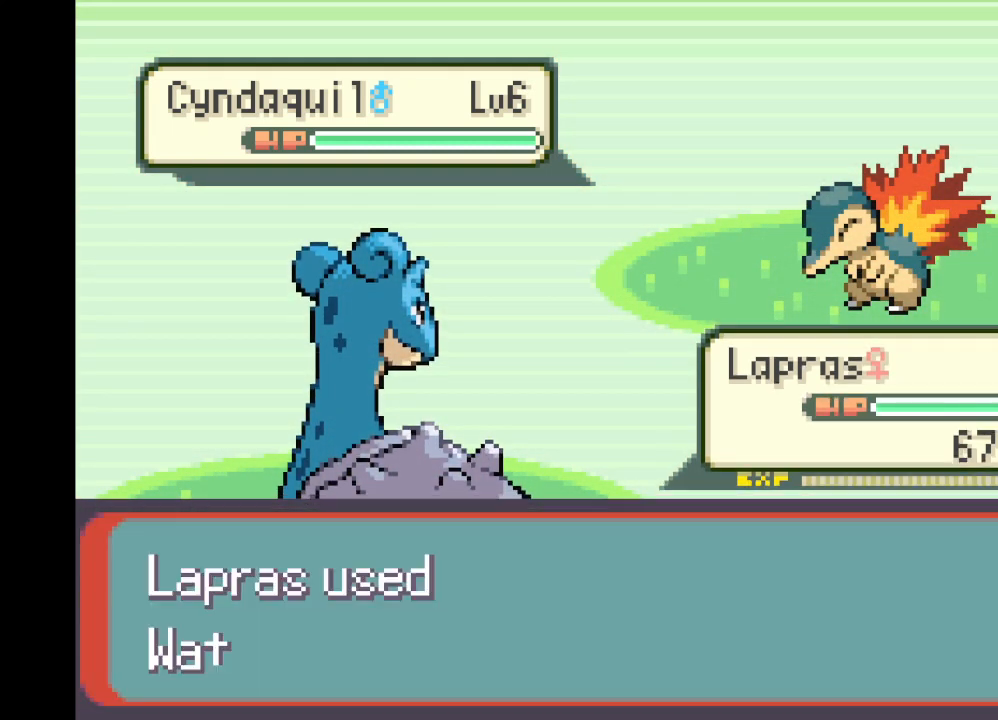
{"buttons": [], "left_stick": "center", "right_stick": "center", "events": [[292, "B", "down"], [458, "B", "up"]]}
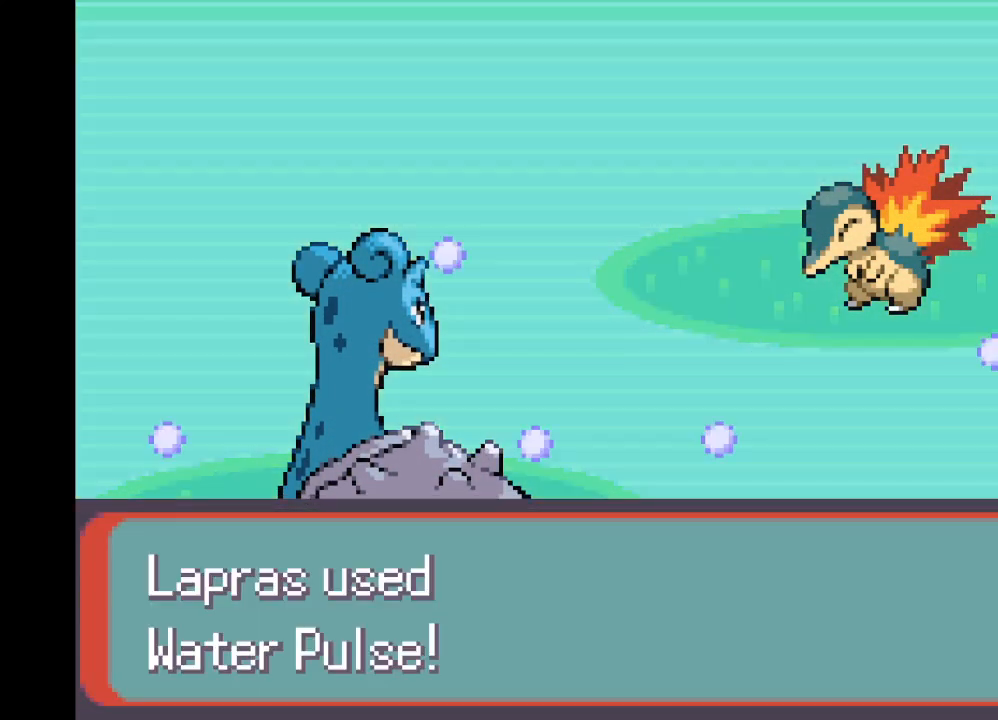
{"buttons": ["B"], "left_stick": "center", "right_stick": "center", "events": [[501, "B", "down"]]}
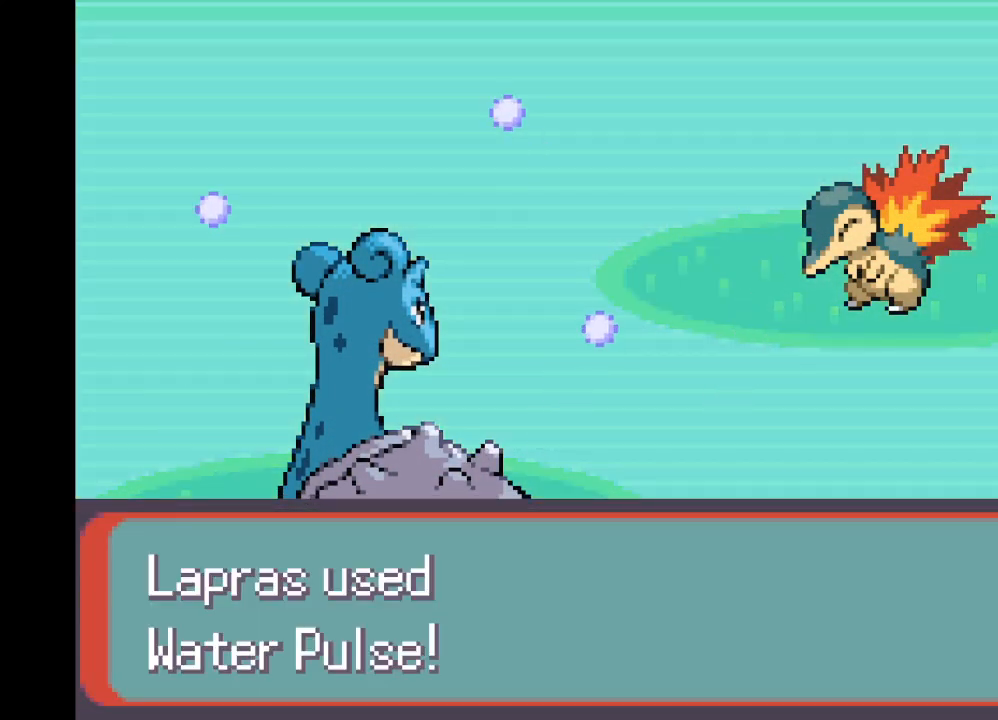
{"buttons": [], "left_stick": "center", "right_stick": "center", "events": [[250, "B", "up"]]}